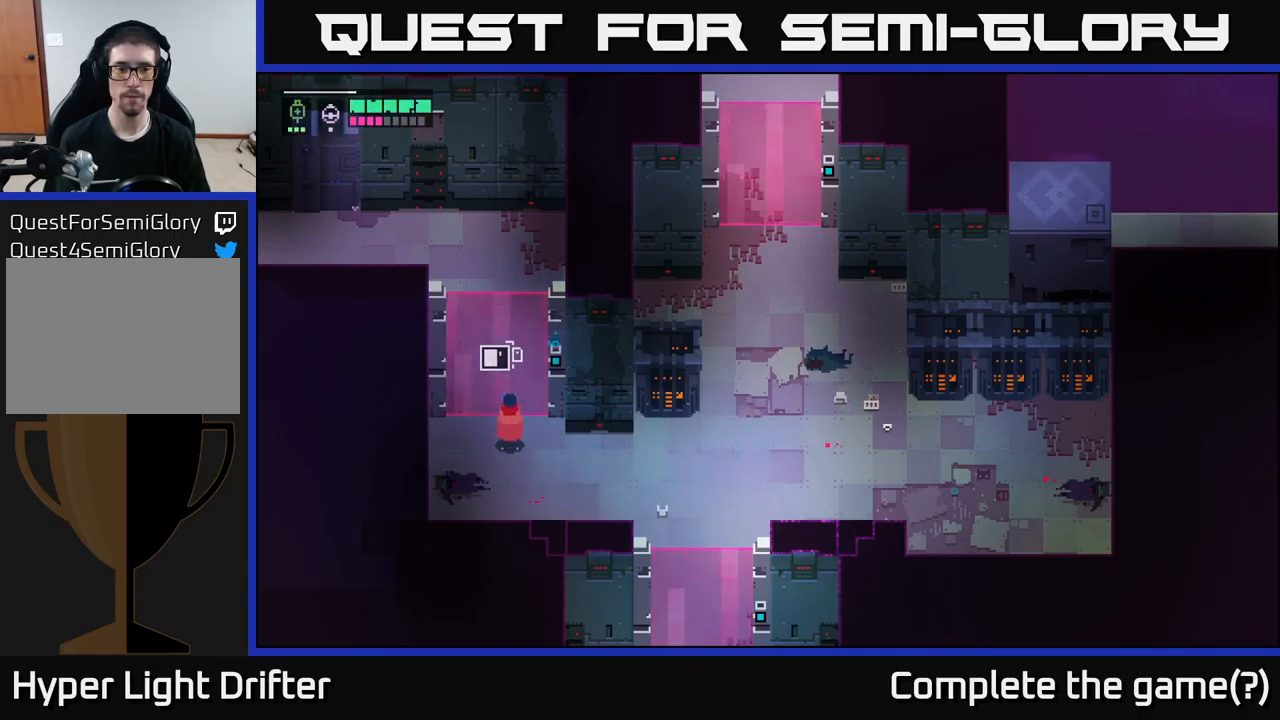
Gameplay with a controller (Xbox layout); each line is a JSON object with the inputs held at the frame after it. "events" lists button and stick changes between this image and that frame as [ms after this image, input, new state], when the widget could be followed in between.
{"buttons": ["Y"], "left_stick": "center", "right_stick": "center", "events": []}
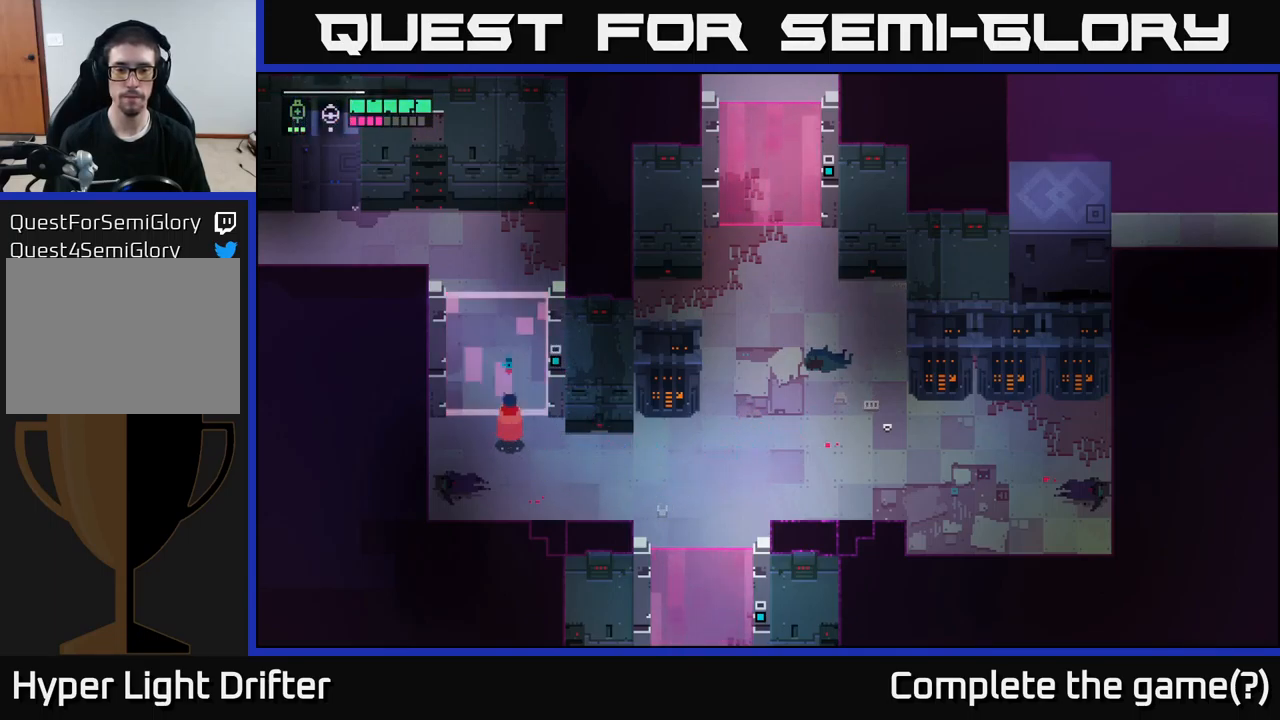
{"buttons": [], "left_stick": "up", "right_stick": "center", "events": [[133, "left_stick", "up"], [150, "Y", "up"]]}
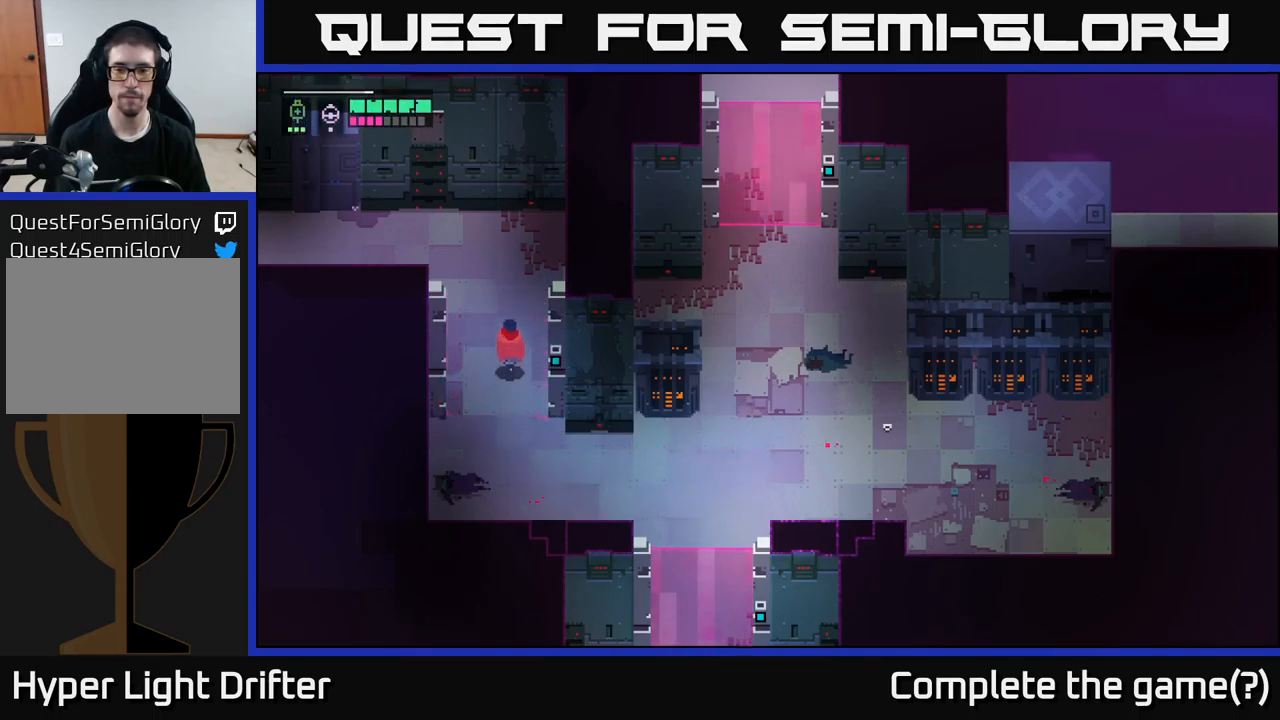
{"buttons": [], "left_stick": "up-left", "right_stick": "center", "events": [[317, "left_stick", "up-left"]]}
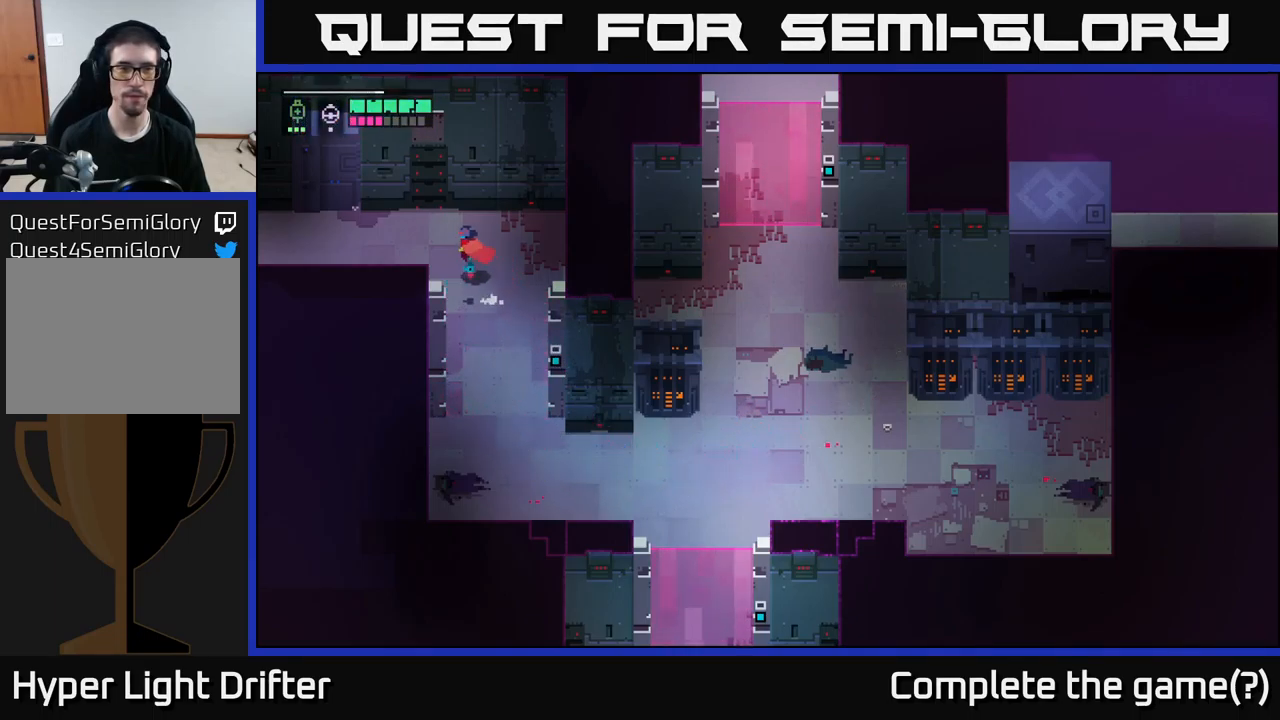
{"buttons": [], "left_stick": "left", "right_stick": "center", "events": [[133, "left_stick", "left"]]}
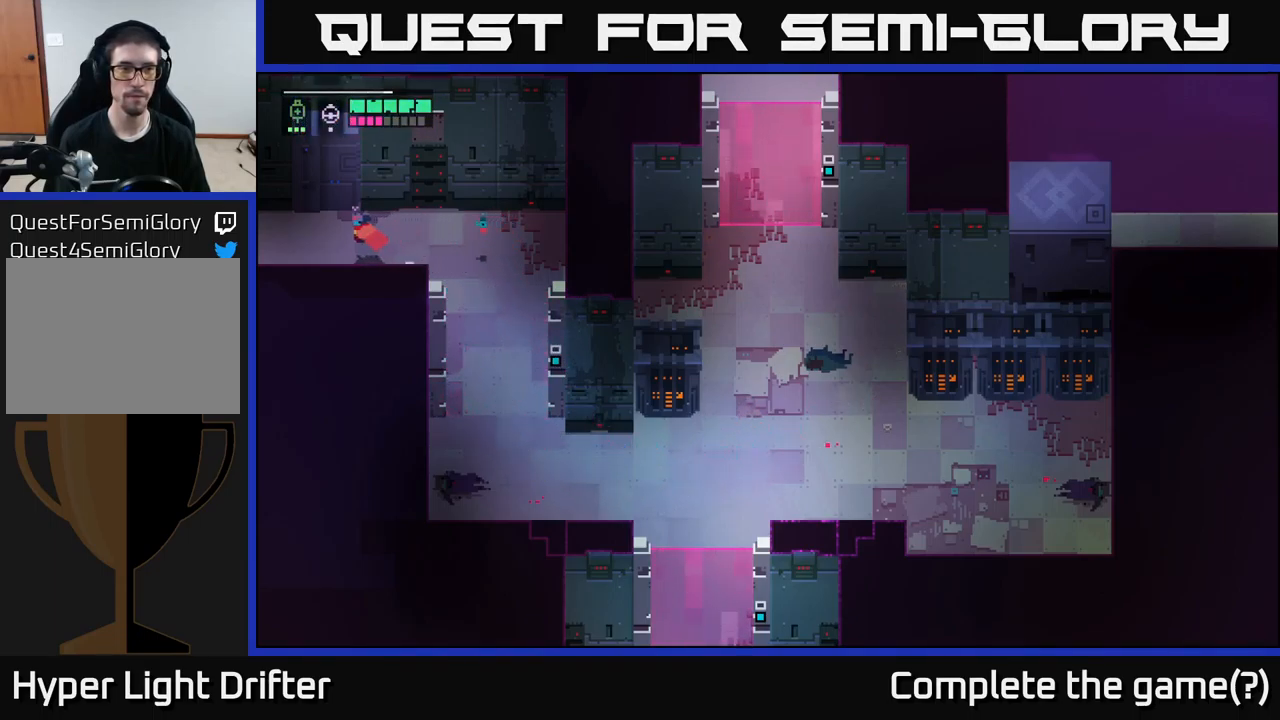
{"buttons": [], "left_stick": "left", "right_stick": "center", "events": []}
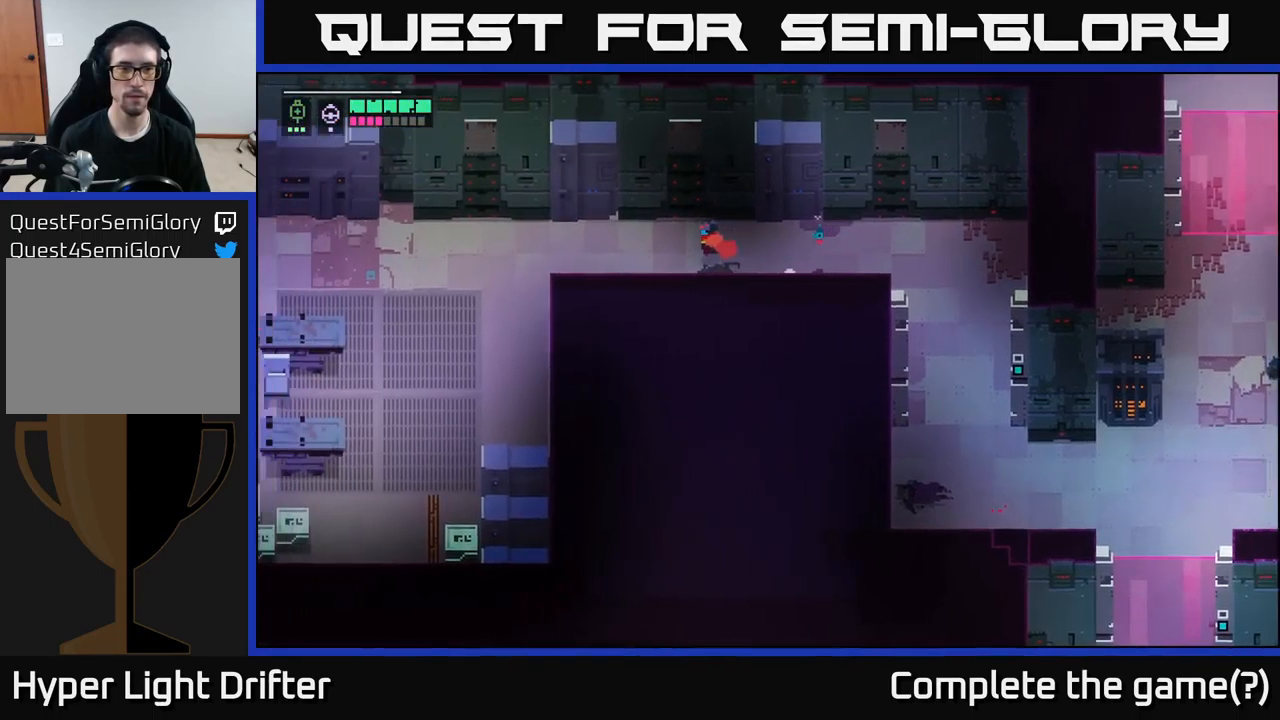
{"buttons": [], "left_stick": "left", "right_stick": "center", "events": []}
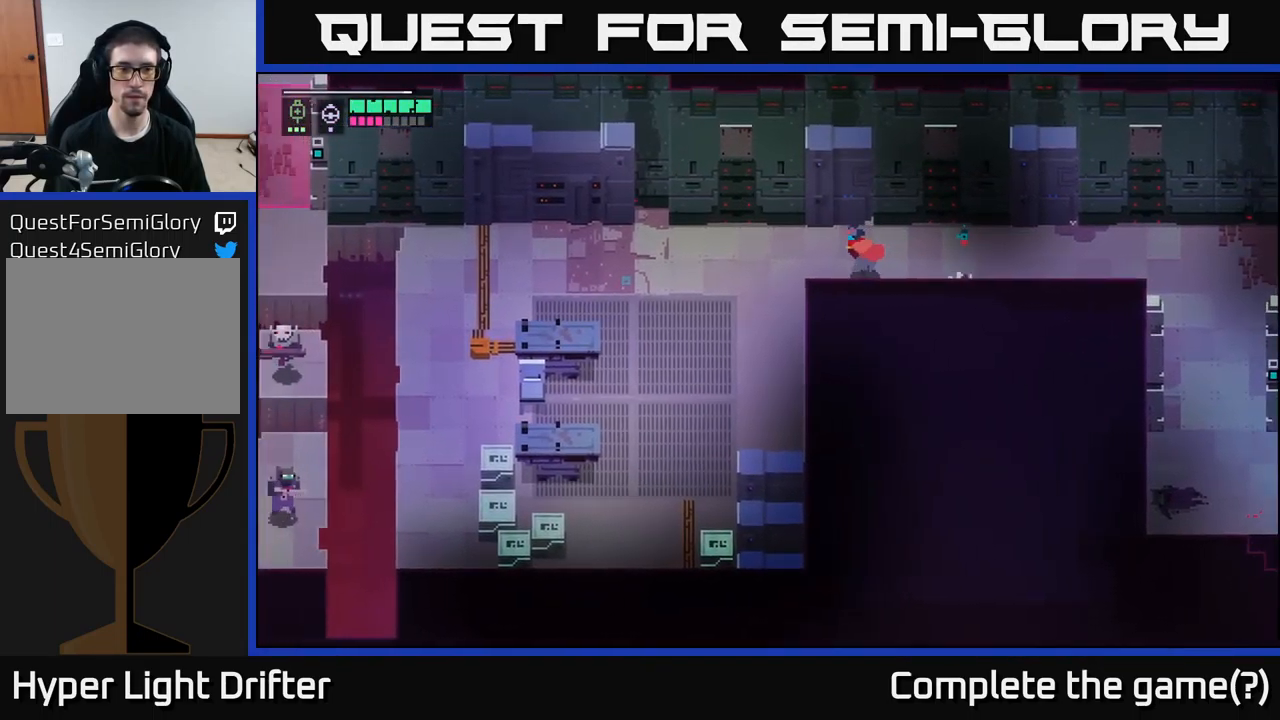
{"buttons": [], "left_stick": "down-left", "right_stick": "center", "events": [[233, "left_stick", "down-left"]]}
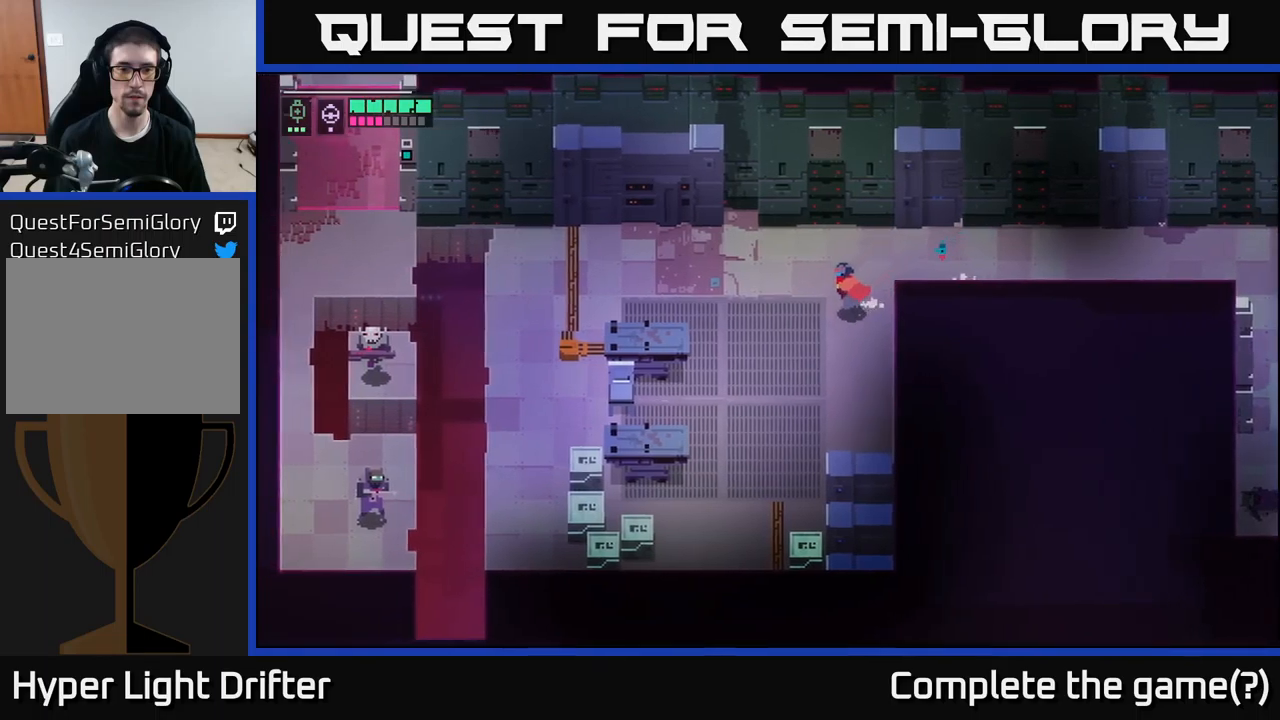
{"buttons": [], "left_stick": "down-left", "right_stick": "center", "events": []}
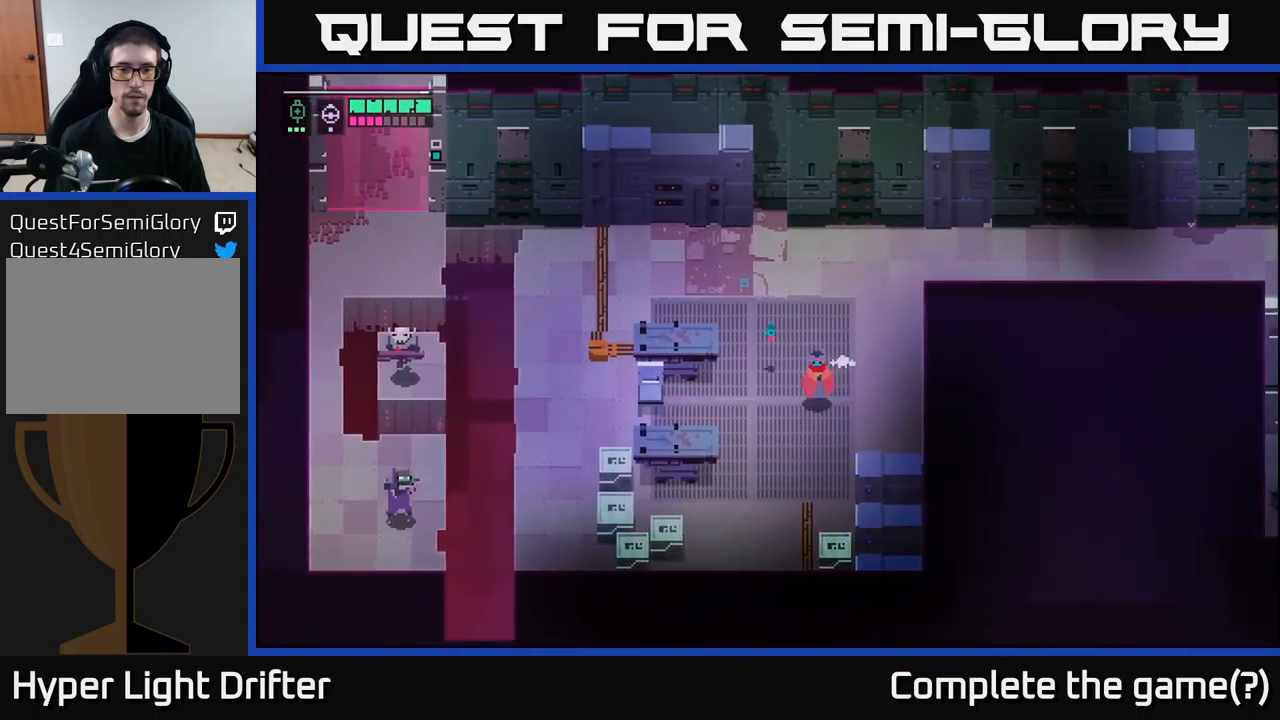
{"buttons": ["X"], "left_stick": "down", "right_stick": "center", "events": [[50, "left_stick", "down"], [500, "X", "down"]]}
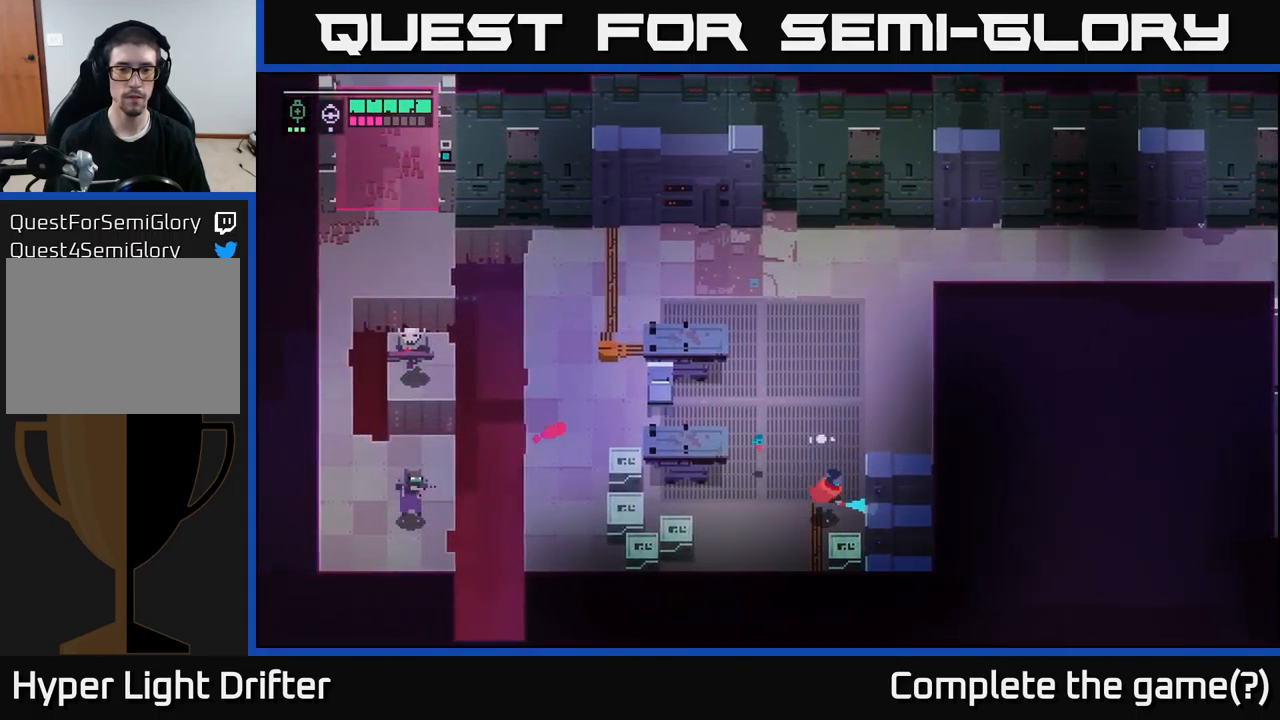
{"buttons": [], "left_stick": "left", "right_stick": "center", "events": [[133, "X", "up"], [183, "left_stick", "left"]]}
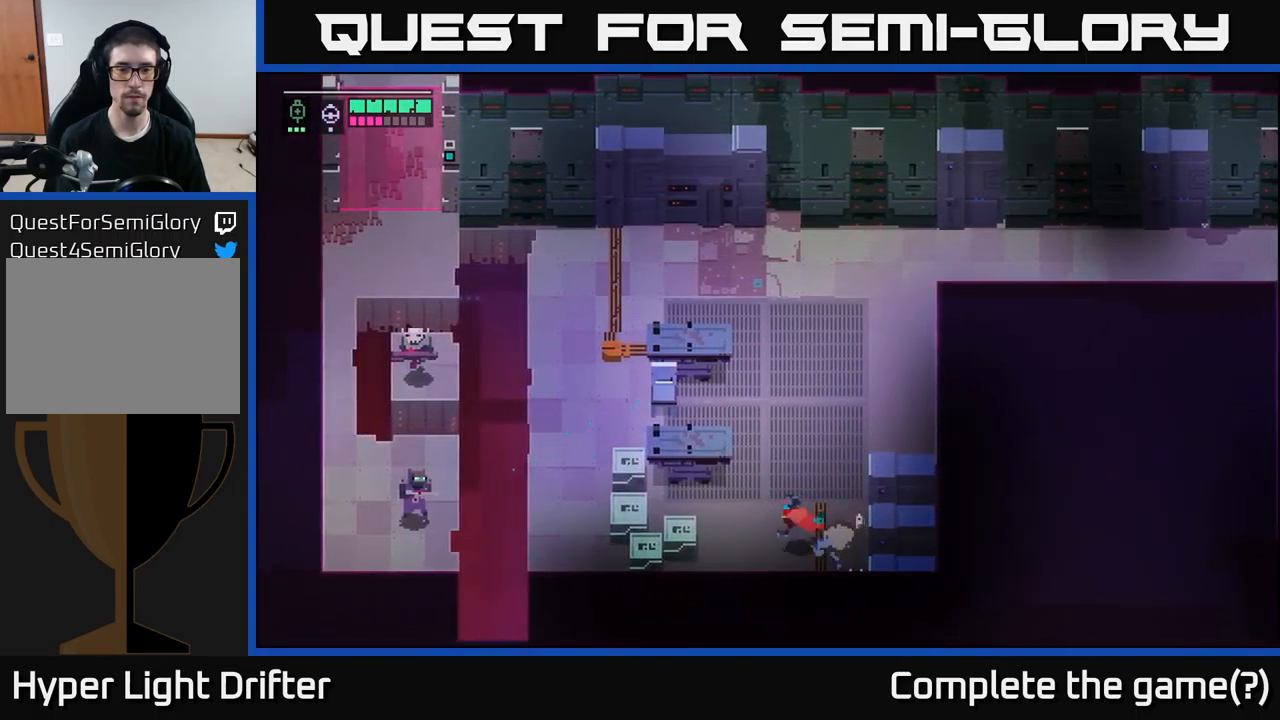
{"buttons": ["X"], "left_stick": "left", "right_stick": "center", "events": [[417, "X", "down"]]}
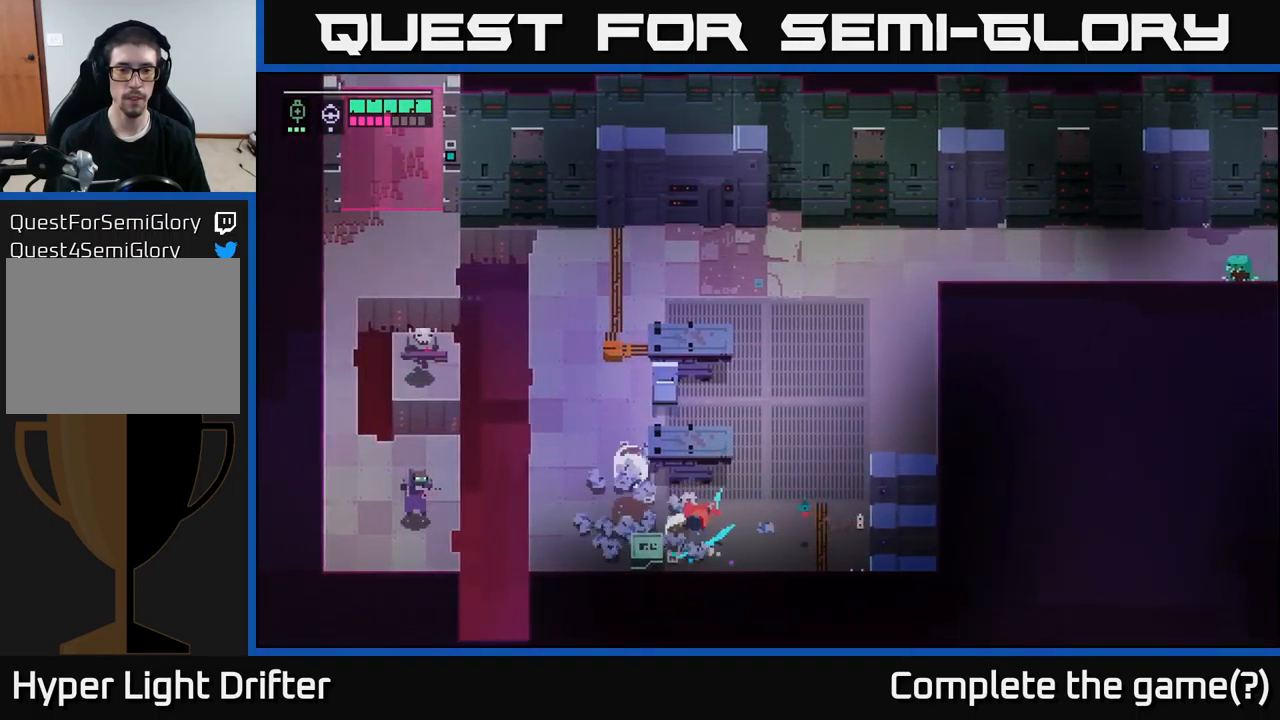
{"buttons": ["L2"], "left_stick": "left", "right_stick": "center", "events": [[50, "X", "up"], [217, "L2", "down"], [350, "R2", "down"], [433, "R2", "up"]]}
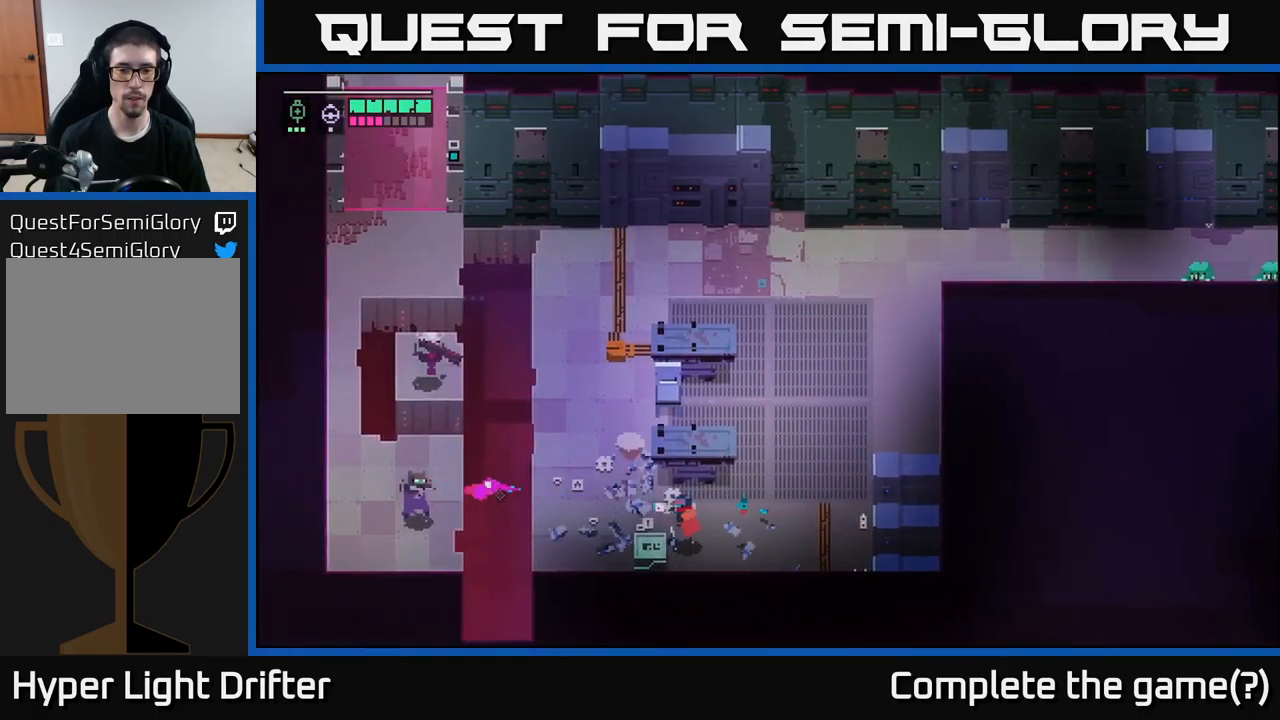
{"buttons": [], "left_stick": "up", "right_stick": "center", "events": [[50, "R2", "down"], [150, "R2", "up"], [250, "L2", "up"], [250, "left_stick", "right"], [350, "A", "down"], [483, "A", "up"], [483, "left_stick", "up"]]}
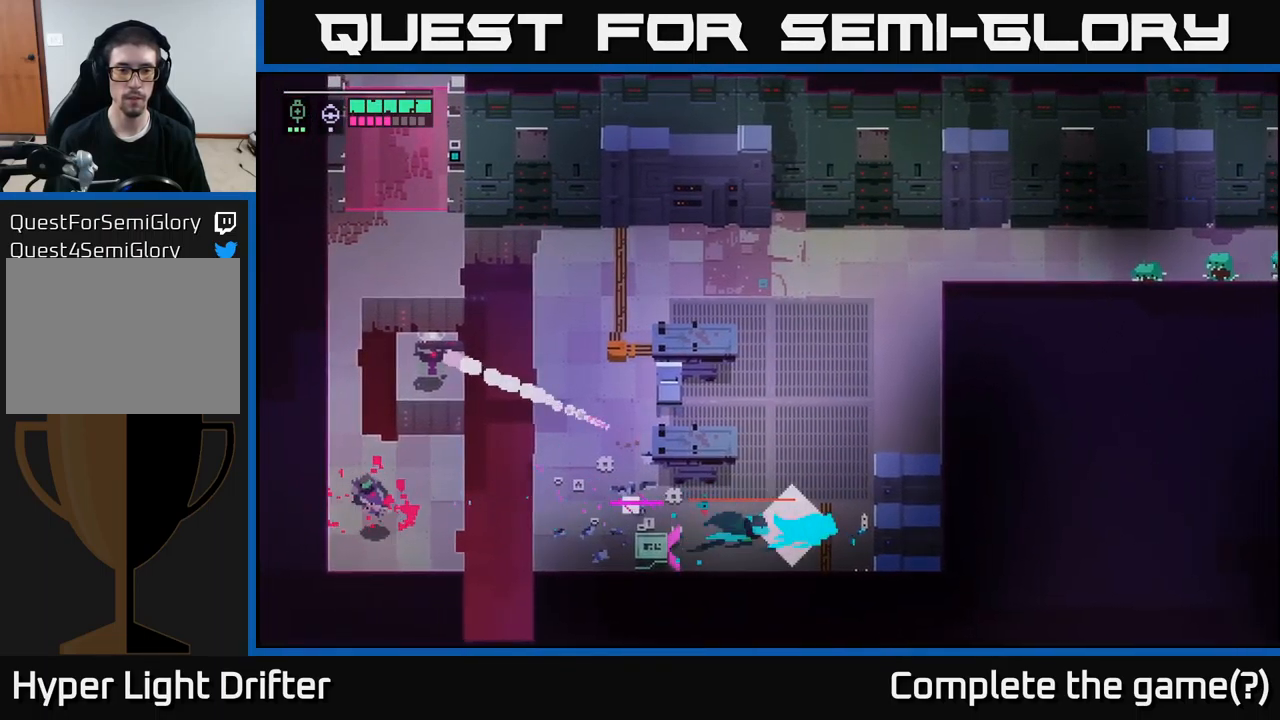
{"buttons": [], "left_stick": "up-left", "right_stick": "center", "events": [[450, "left_stick", "up-left"]]}
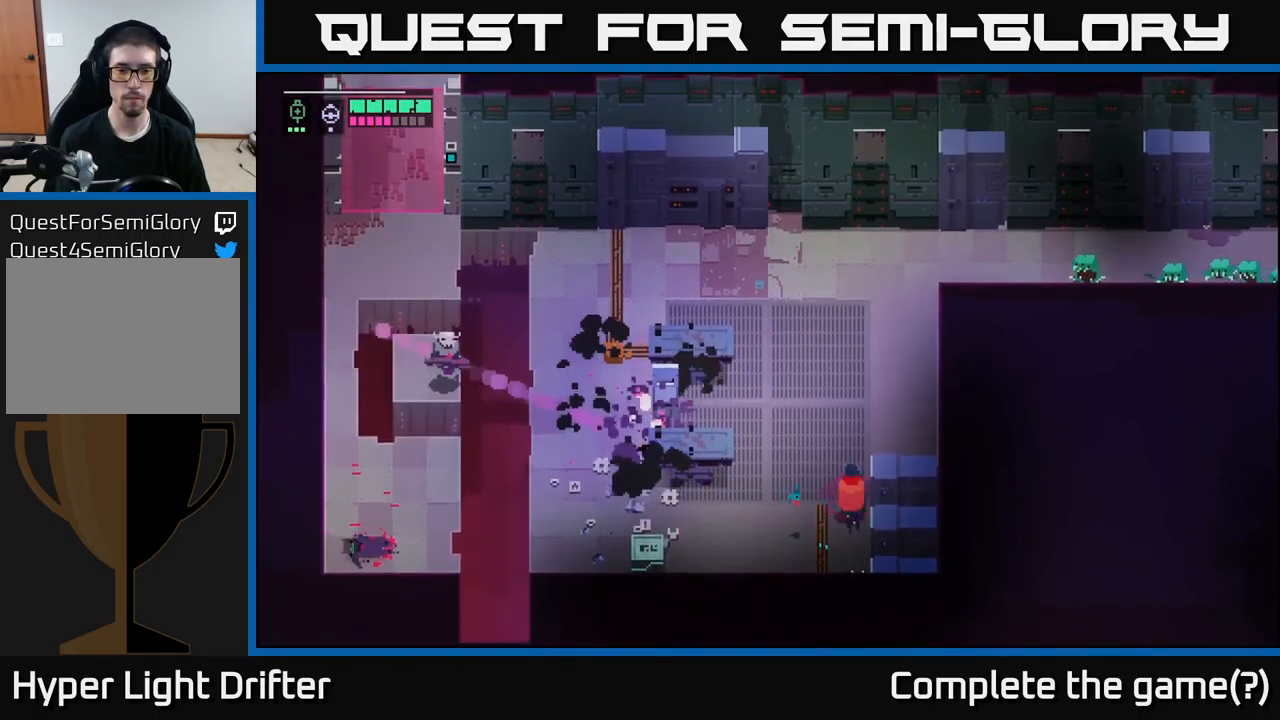
{"buttons": ["B"], "left_stick": "up-right", "right_stick": "center", "events": [[467, "left_stick", "up-right"], [483, "B", "down"]]}
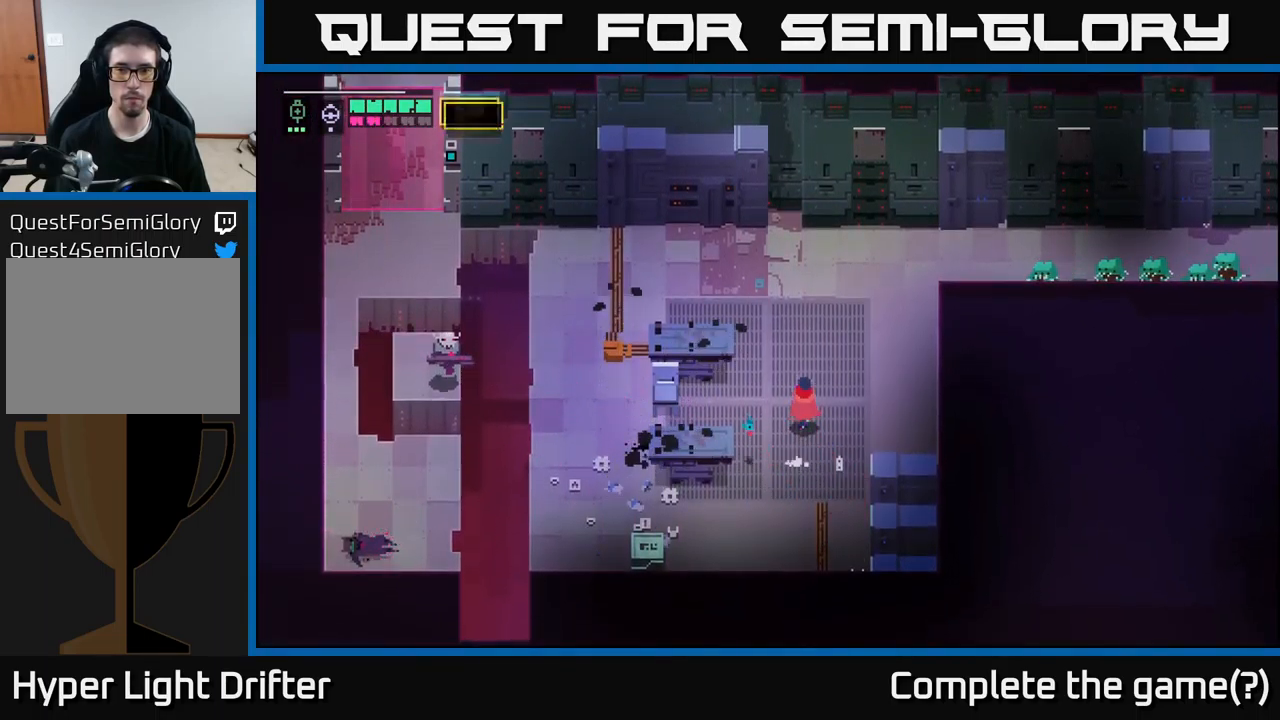
{"buttons": [], "left_stick": "up-right", "right_stick": "center", "events": [[83, "B", "up"]]}
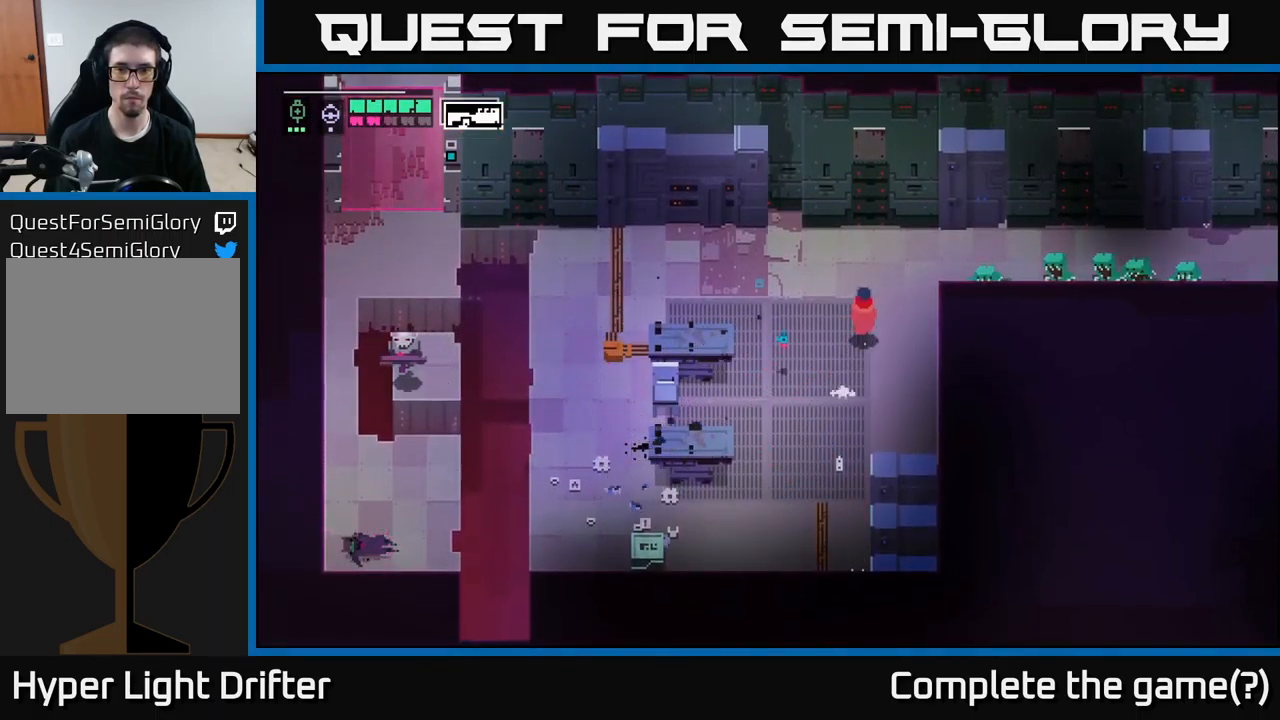
{"buttons": [], "left_stick": "right", "right_stick": "center", "events": [[200, "left_stick", "right"], [267, "X", "down"], [417, "X", "up"]]}
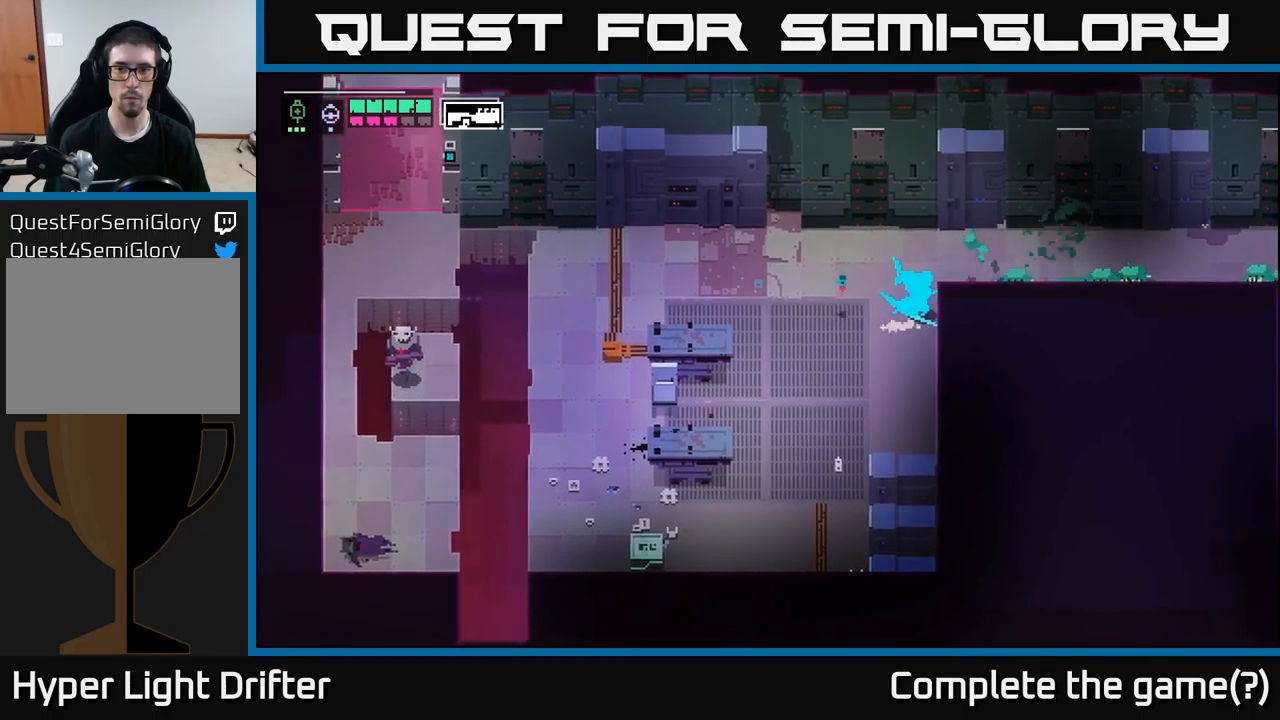
{"buttons": ["L2"], "left_stick": "right", "right_stick": "center", "events": [[100, "L2", "down"], [234, "R2", "down"], [334, "R2", "up"]]}
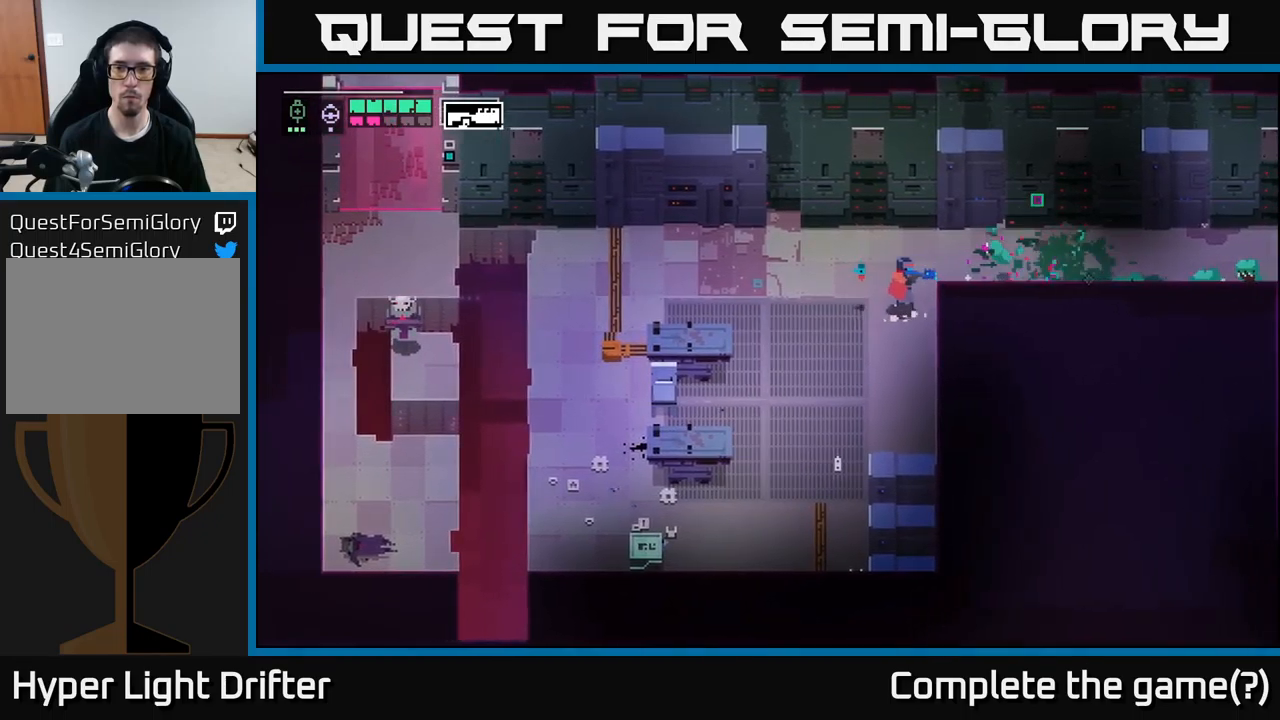
{"buttons": [], "left_stick": "left", "right_stick": "center", "events": [[84, "L2", "up"], [100, "left_stick", "center"], [417, "left_stick", "left"]]}
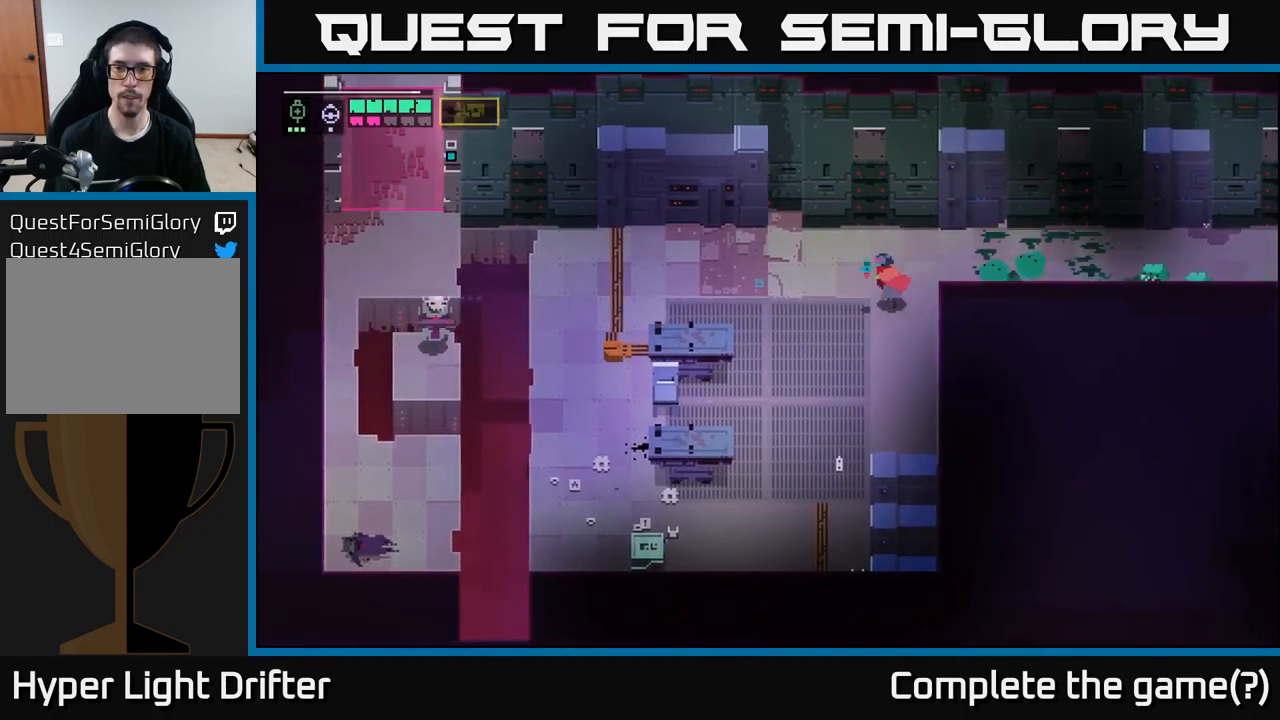
{"buttons": [], "left_stick": "center", "right_stick": "center", "events": [[50, "left_stick", "right"], [217, "X", "down"], [350, "X", "up"], [384, "left_stick", "center"]]}
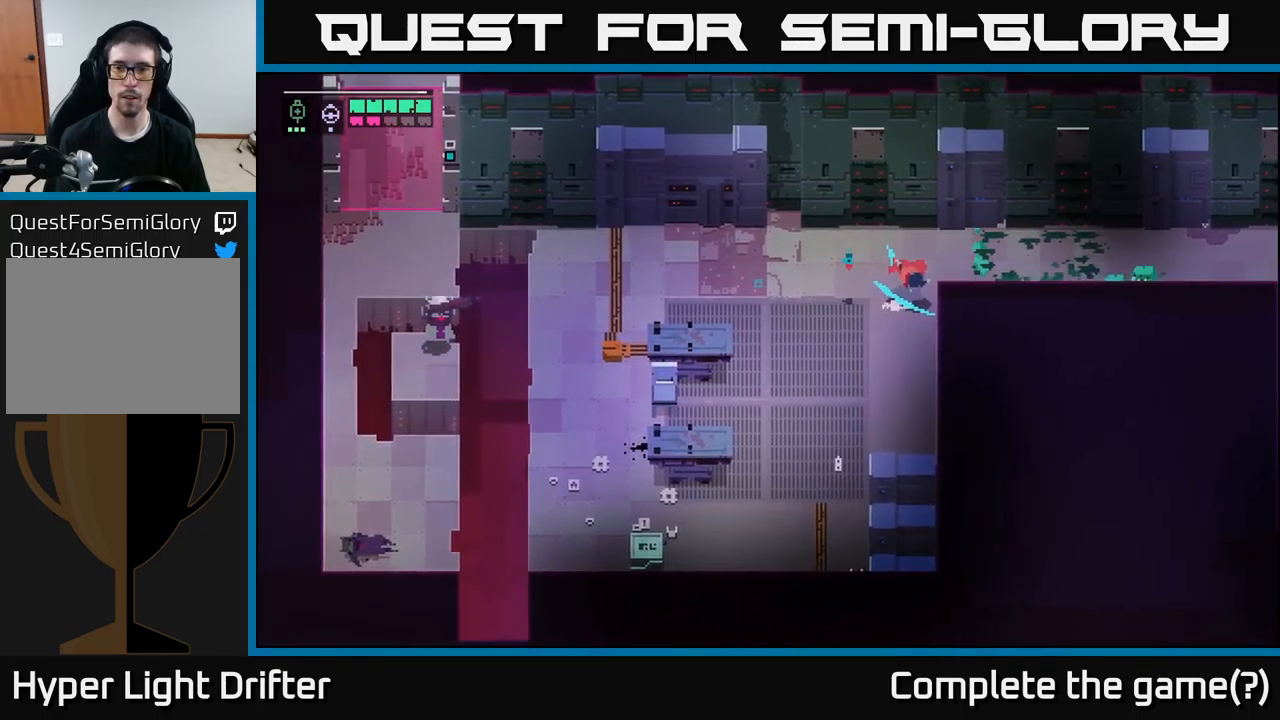
{"buttons": ["X"], "left_stick": "right", "right_stick": "center", "events": [[50, "left_stick", "right"], [400, "X", "down"]]}
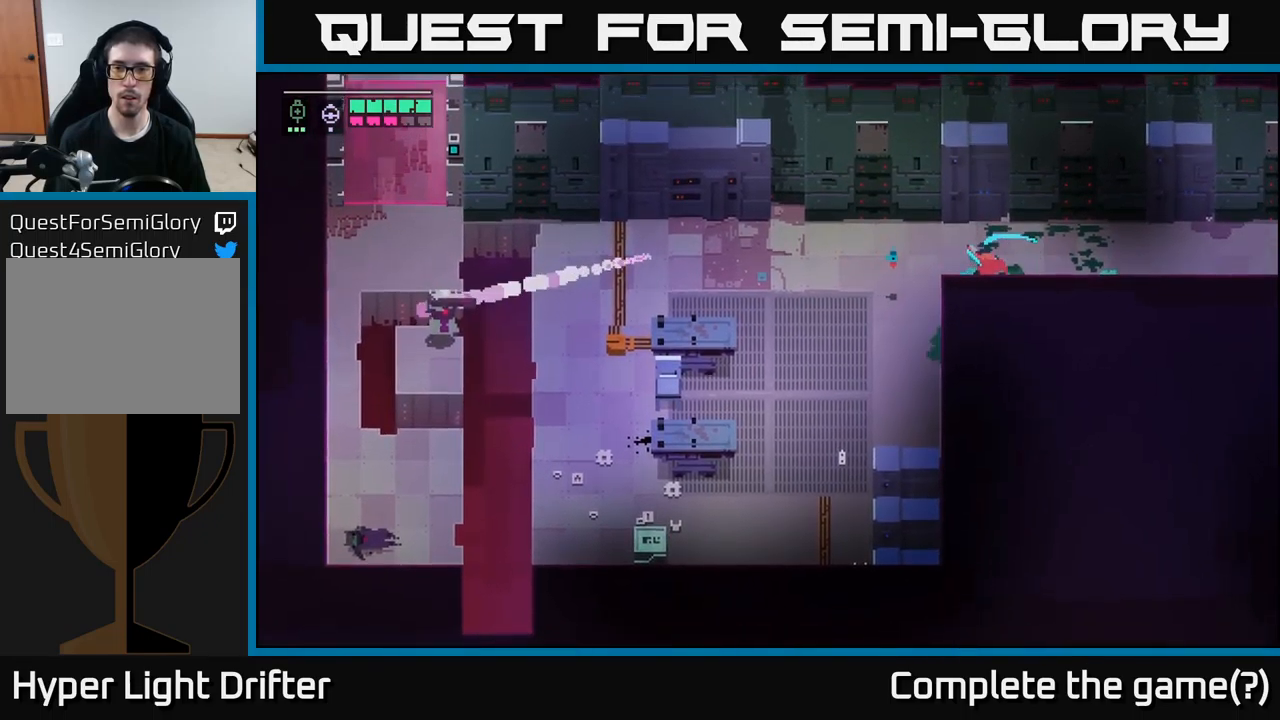
{"buttons": [], "left_stick": "center", "right_stick": "center", "events": [[34, "X", "up"], [217, "left_stick", "center"], [300, "X", "down"], [317, "left_stick", "right"], [434, "X", "up"], [484, "left_stick", "center"]]}
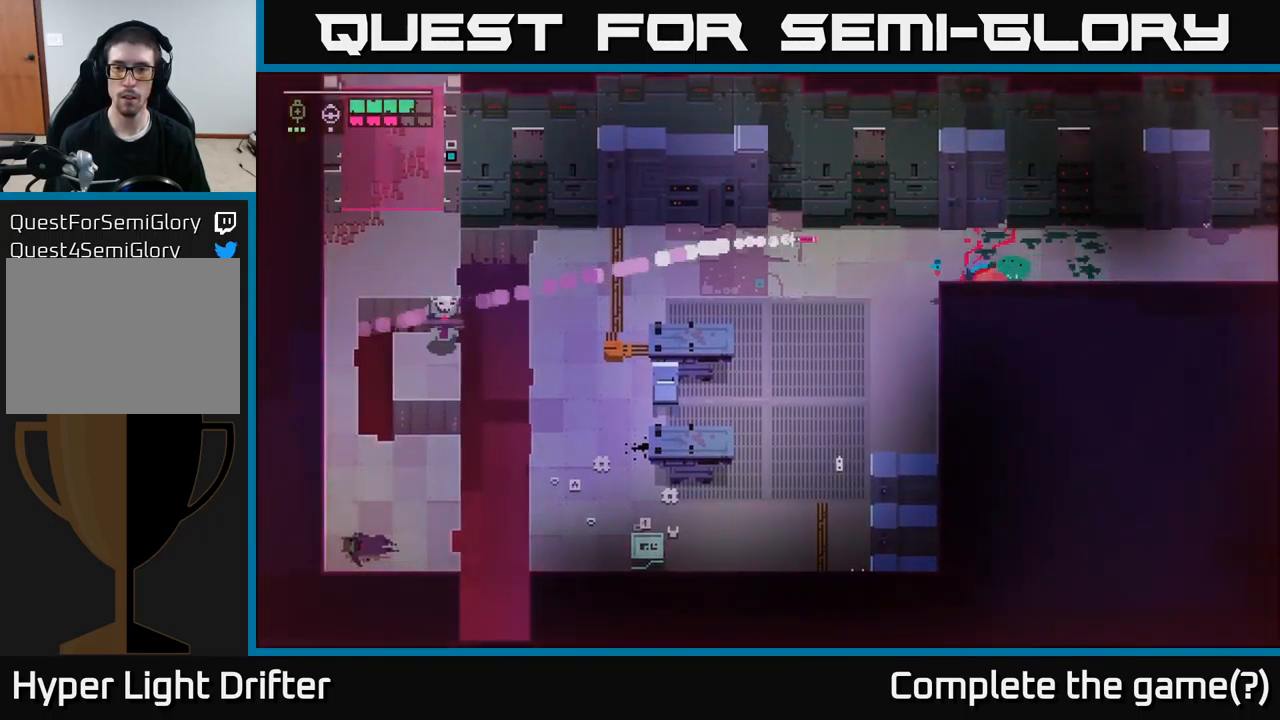
{"buttons": [], "left_stick": "center", "right_stick": "center", "events": [[150, "X", "down"], [267, "X", "up"], [350, "X", "down"], [450, "X", "up"]]}
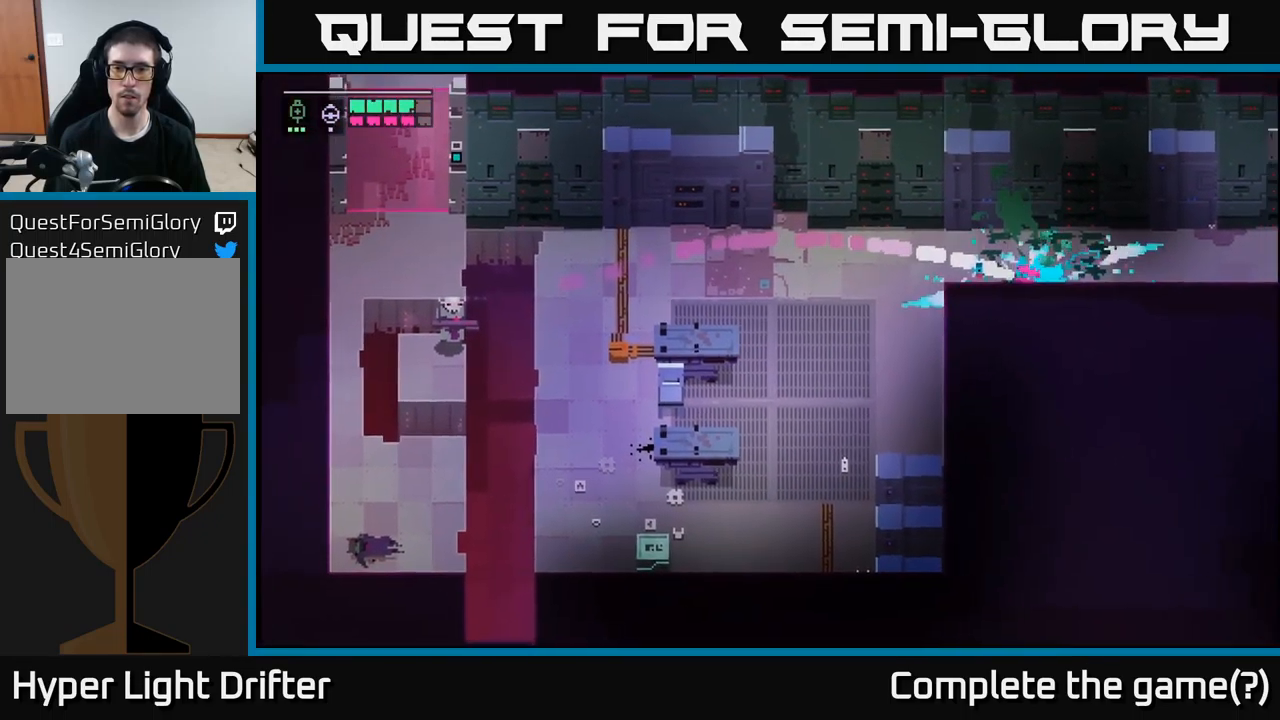
{"buttons": ["X"], "left_stick": "left", "right_stick": "center", "events": [[34, "left_stick", "left"], [217, "X", "down"], [367, "X", "up"], [500, "X", "down"]]}
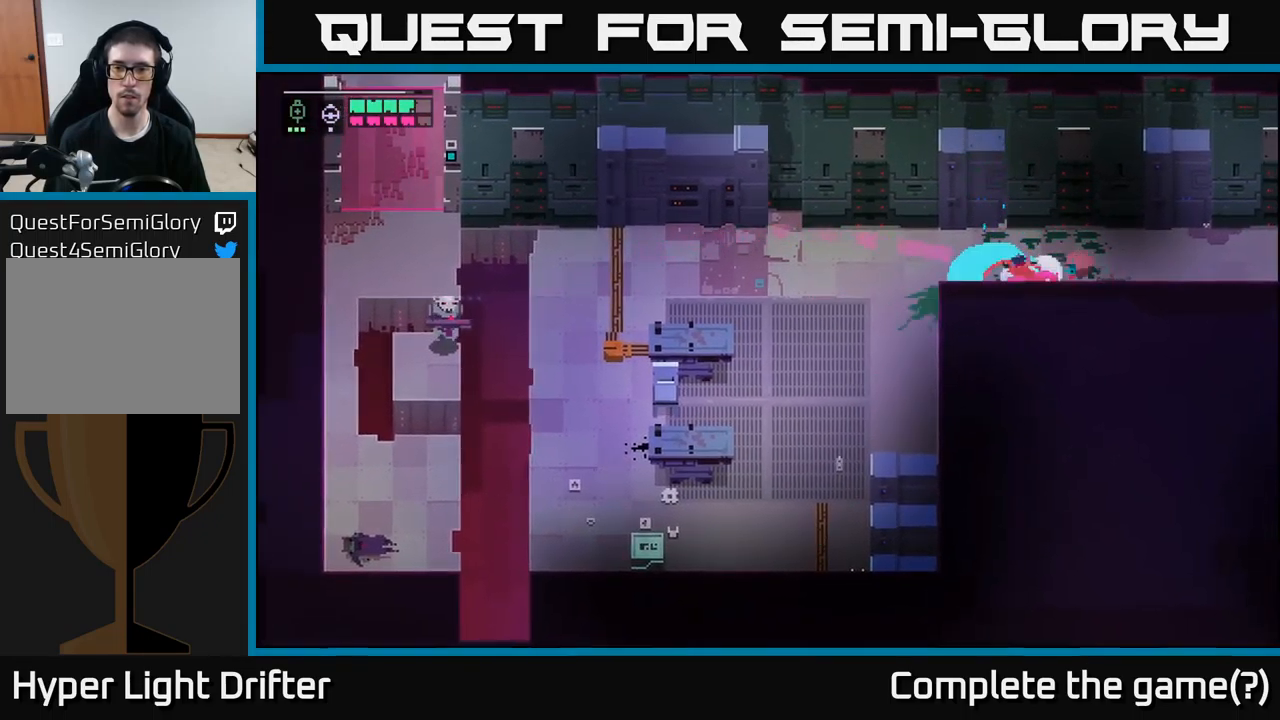
{"buttons": [], "left_stick": "center", "right_stick": "center", "events": [[134, "X", "up"], [417, "left_stick", "center"]]}
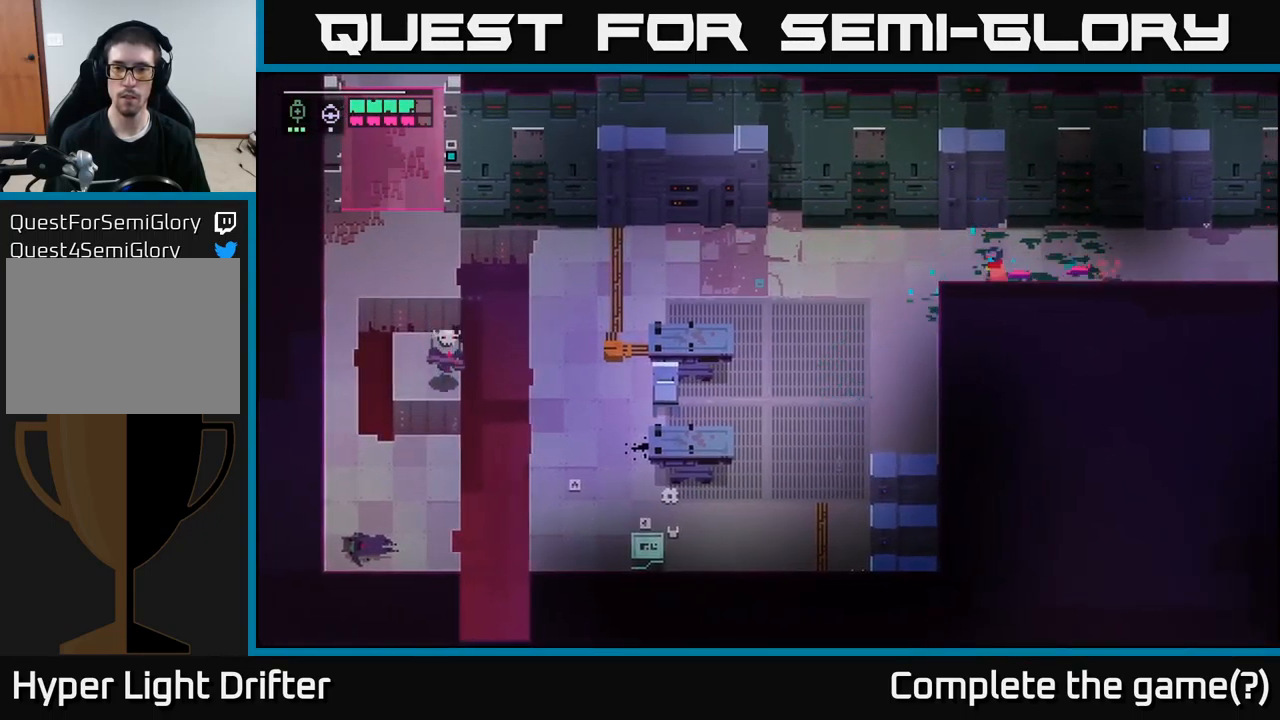
{"buttons": [], "left_stick": "left", "right_stick": "center", "events": [[117, "left_stick", "left"]]}
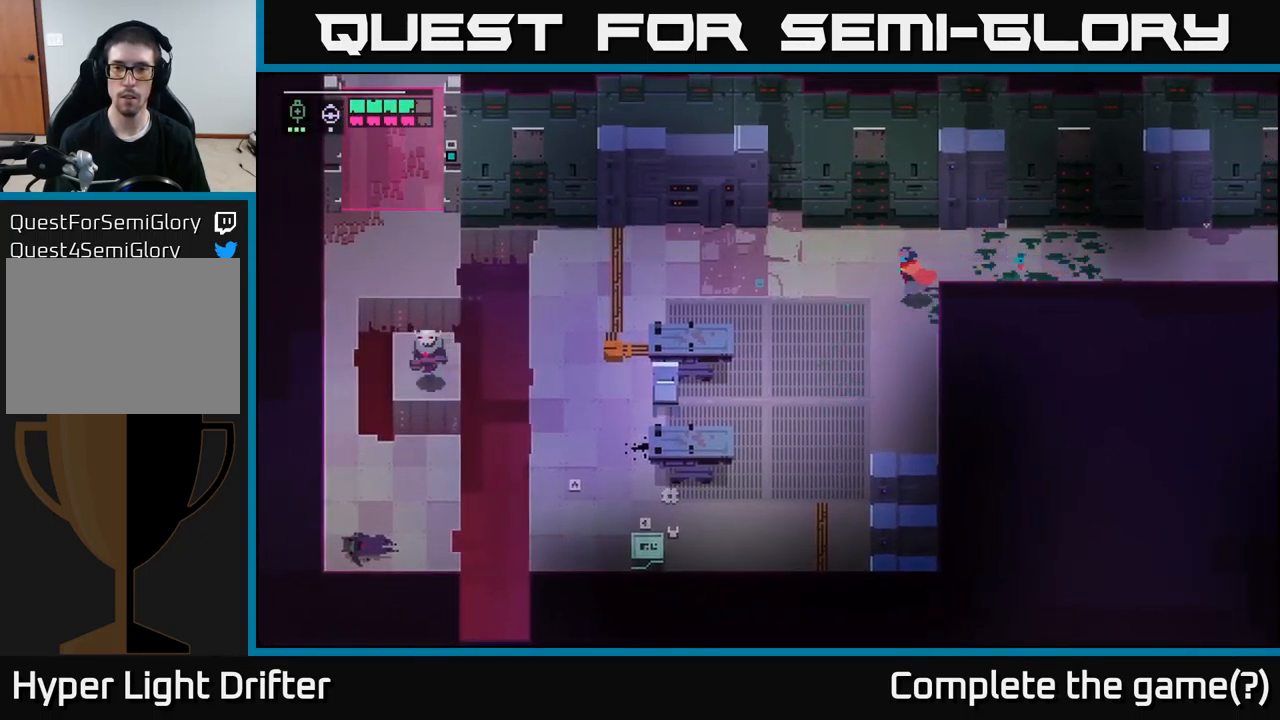
{"buttons": [], "left_stick": "left", "right_stick": "center", "events": [[184, "B", "down"], [284, "B", "up"]]}
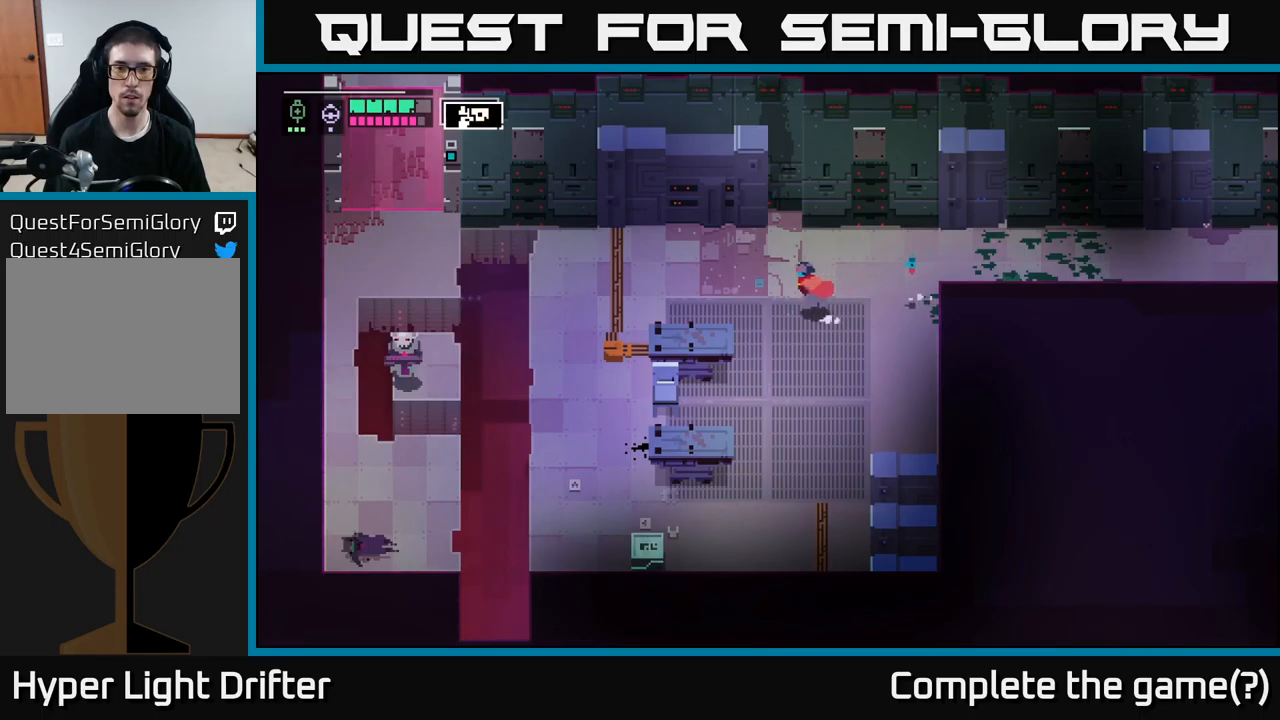
{"buttons": [], "left_stick": "left", "right_stick": "center", "events": []}
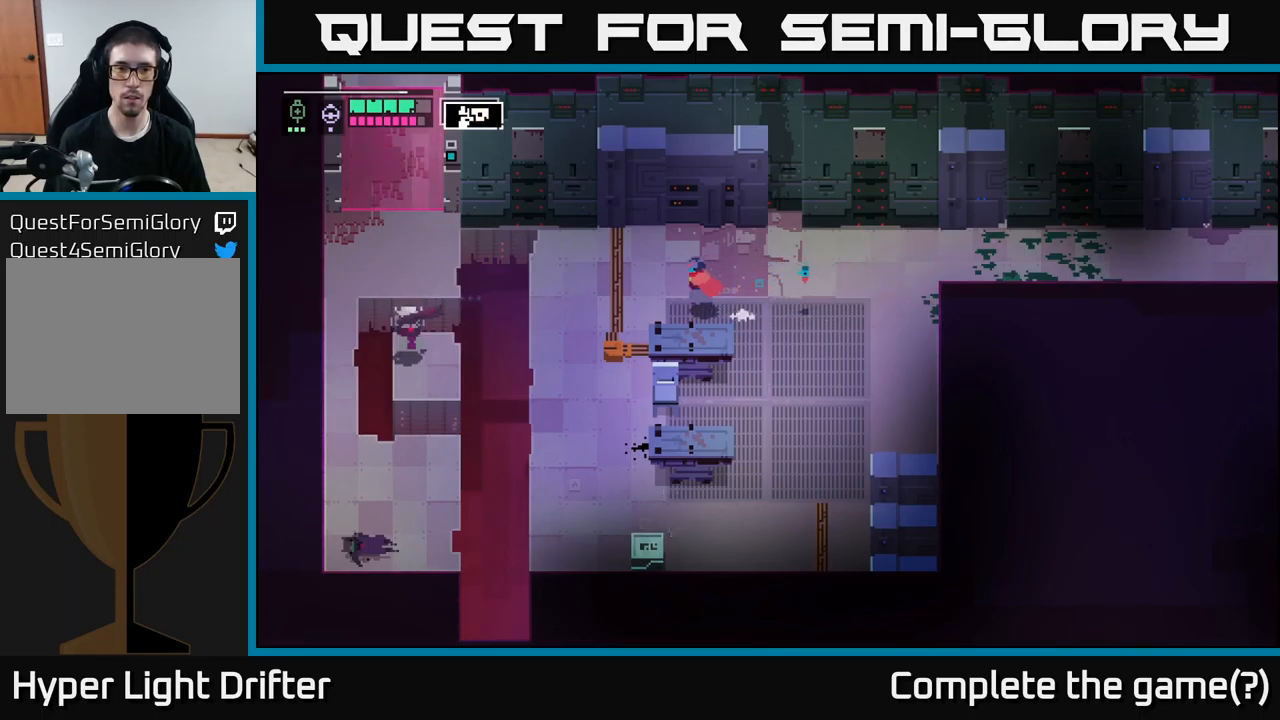
{"buttons": ["L2"], "left_stick": "left", "right_stick": "center", "events": [[33, "L2", "down"], [117, "R2", "down"], [200, "R2", "up"], [350, "R2", "down"], [467, "R2", "up"]]}
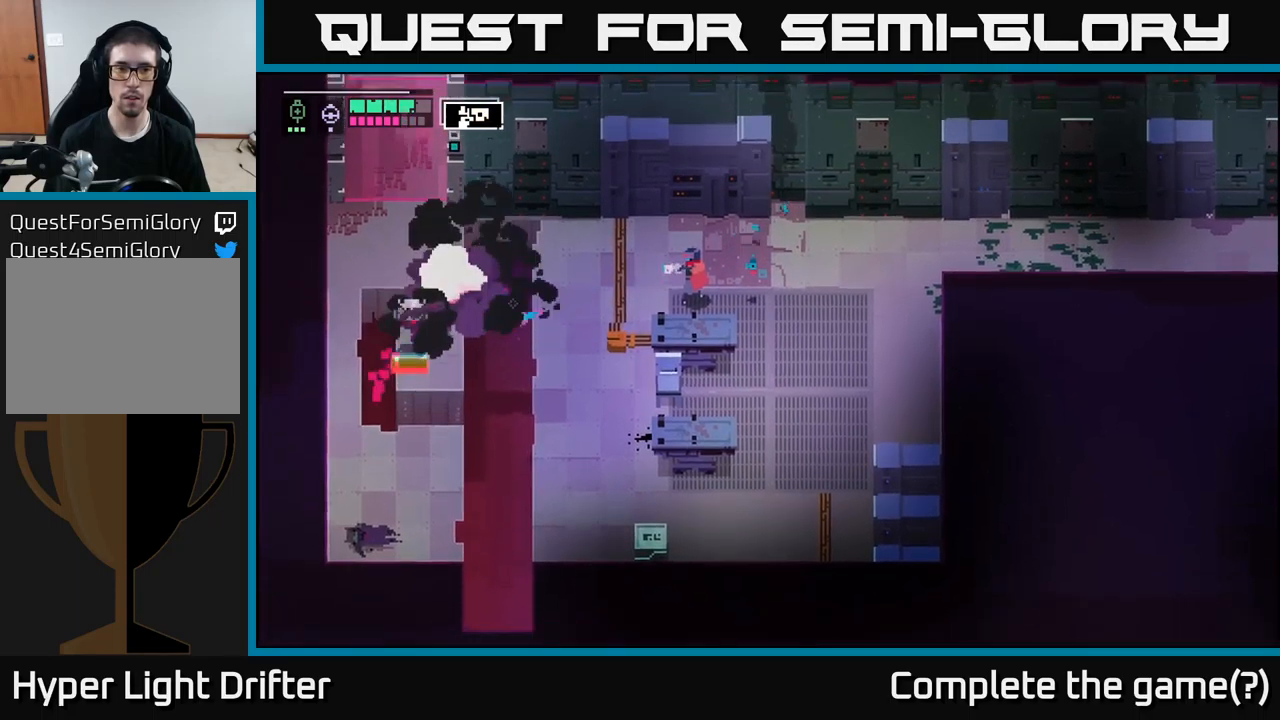
{"buttons": [], "left_stick": "left", "right_stick": "center", "events": [[283, "L2", "up"]]}